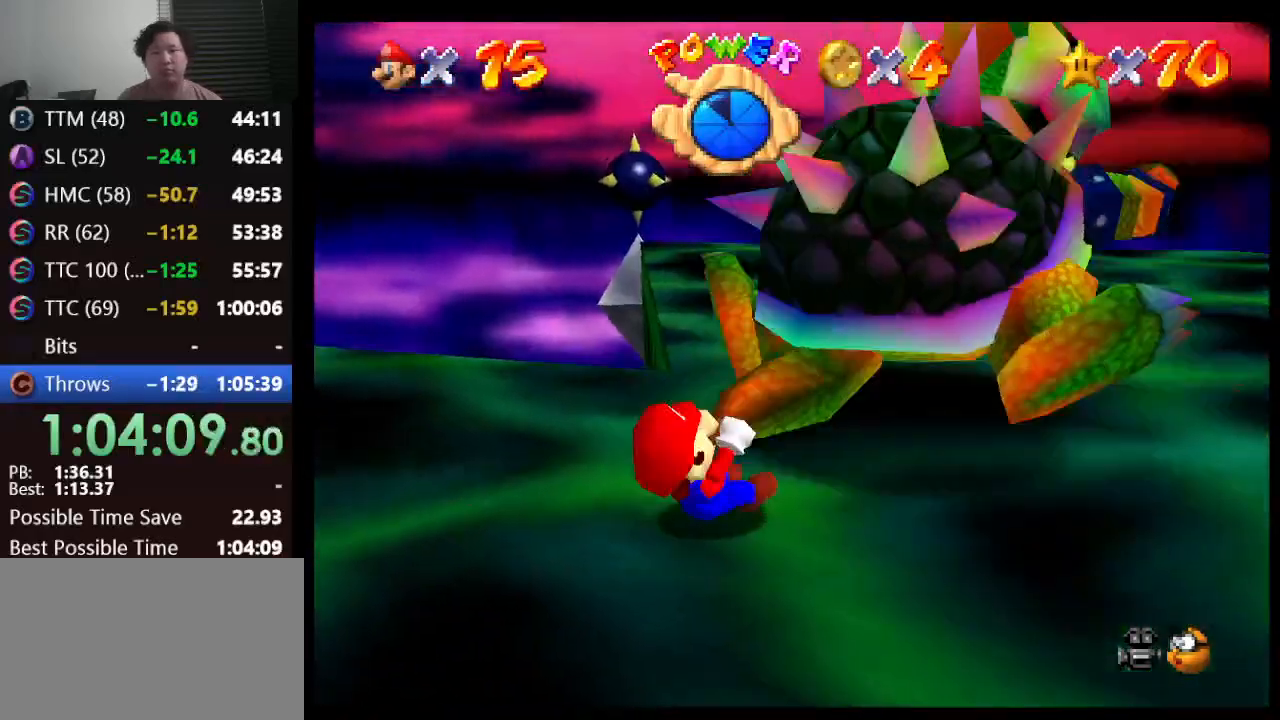
Gameplay with a controller (Nintendo layout); each line is a JSON object with the inputs held at the frame after it. "events" lists button and stick changes between this image and that frame as [ms after this image, input, new state], when the widget could be followed in between. Not read: L1 L3 R3.
{"buttons": [], "left_stick": "right", "events": [[100, "left_stick", "down-right"], [200, "left_stick", "up-right"], [333, "left_stick", "up-left"], [400, "left_stick", "down"], [467, "left_stick", "right"]]}
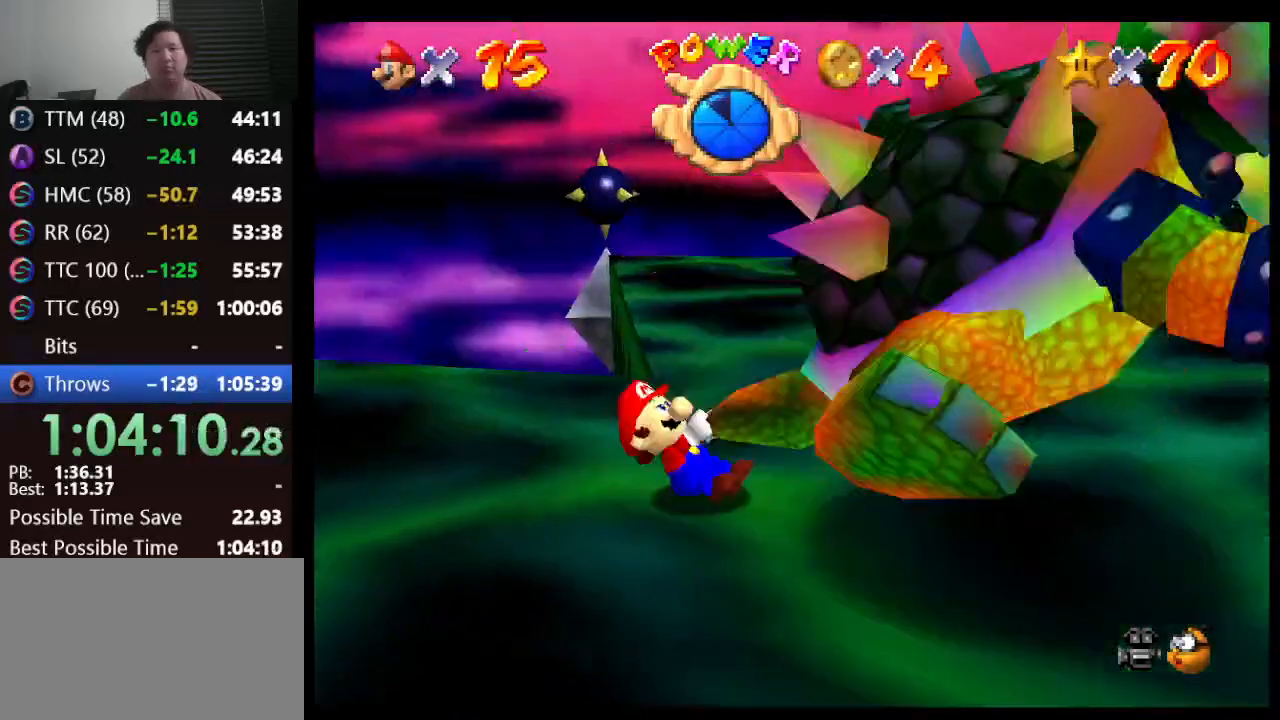
{"buttons": [], "left_stick": "right", "events": [[67, "left_stick", "up"], [133, "B", "down"], [150, "left_stick", "center"], [200, "B", "up"], [200, "left_stick", "right"], [217, "B", "down"], [317, "B", "up"]]}
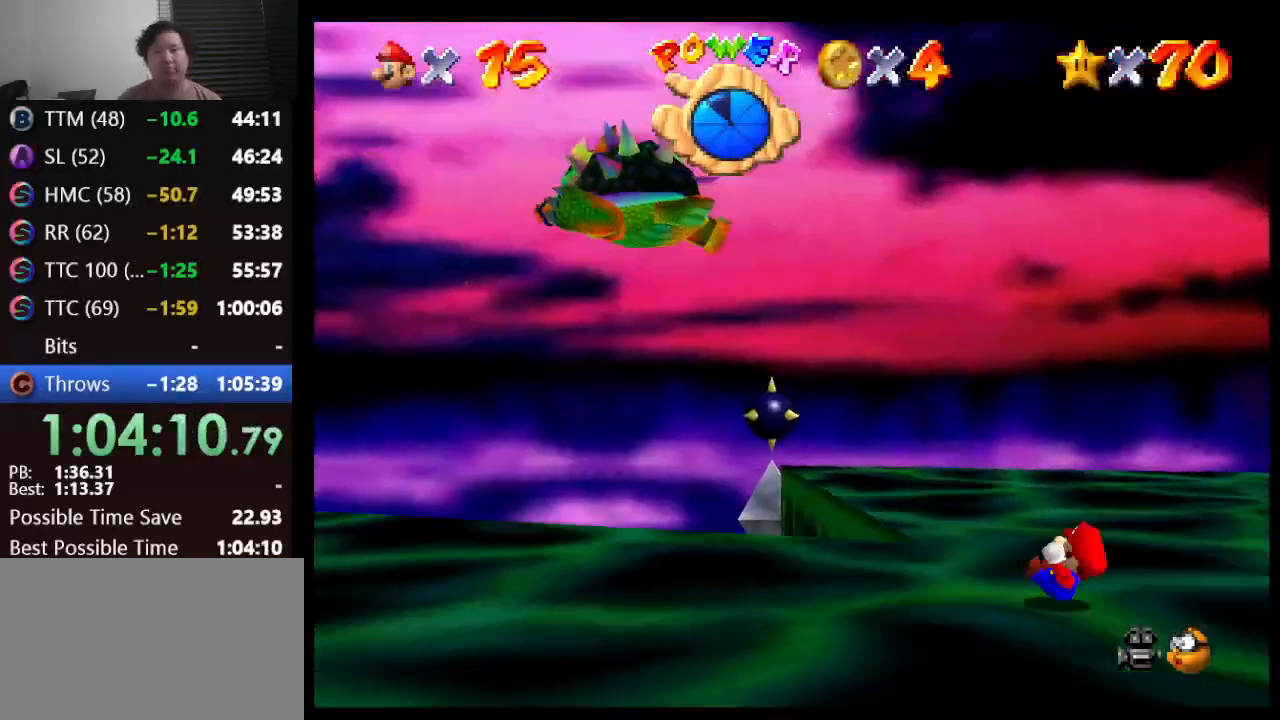
{"buttons": [], "left_stick": "right", "events": []}
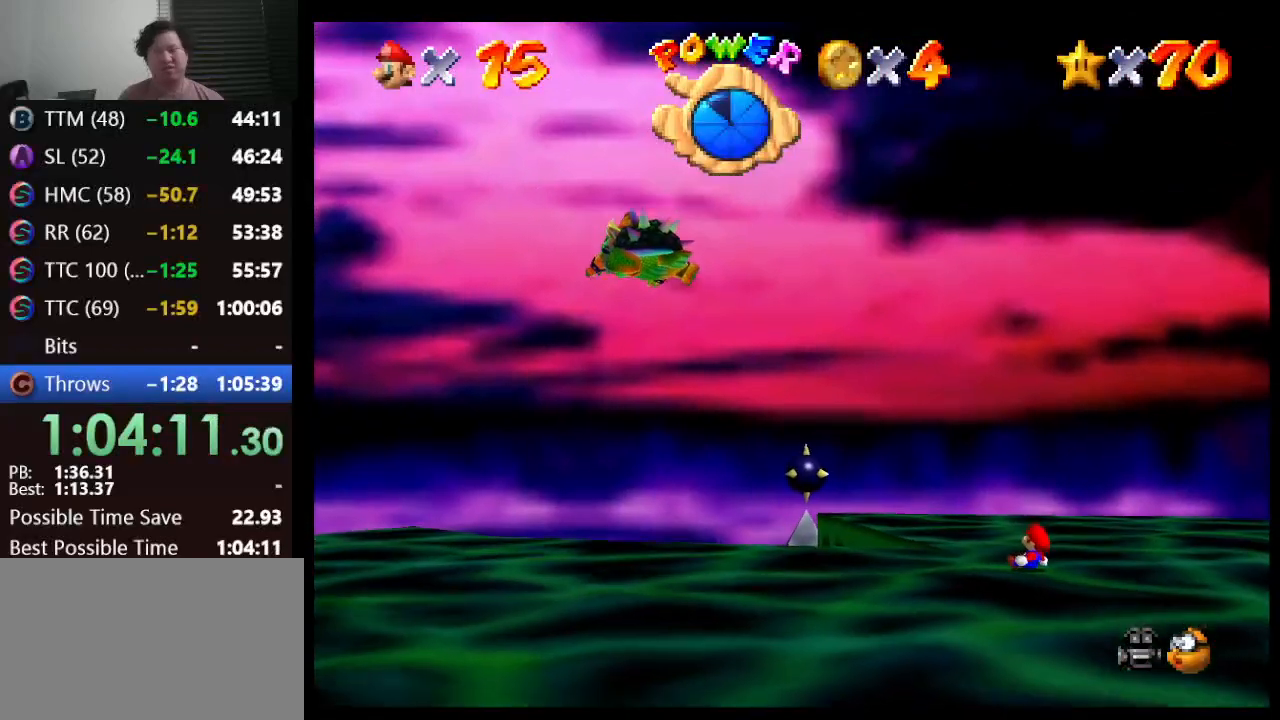
{"buttons": [], "left_stick": "down-right", "events": [[167, "left_stick", "down-right"]]}
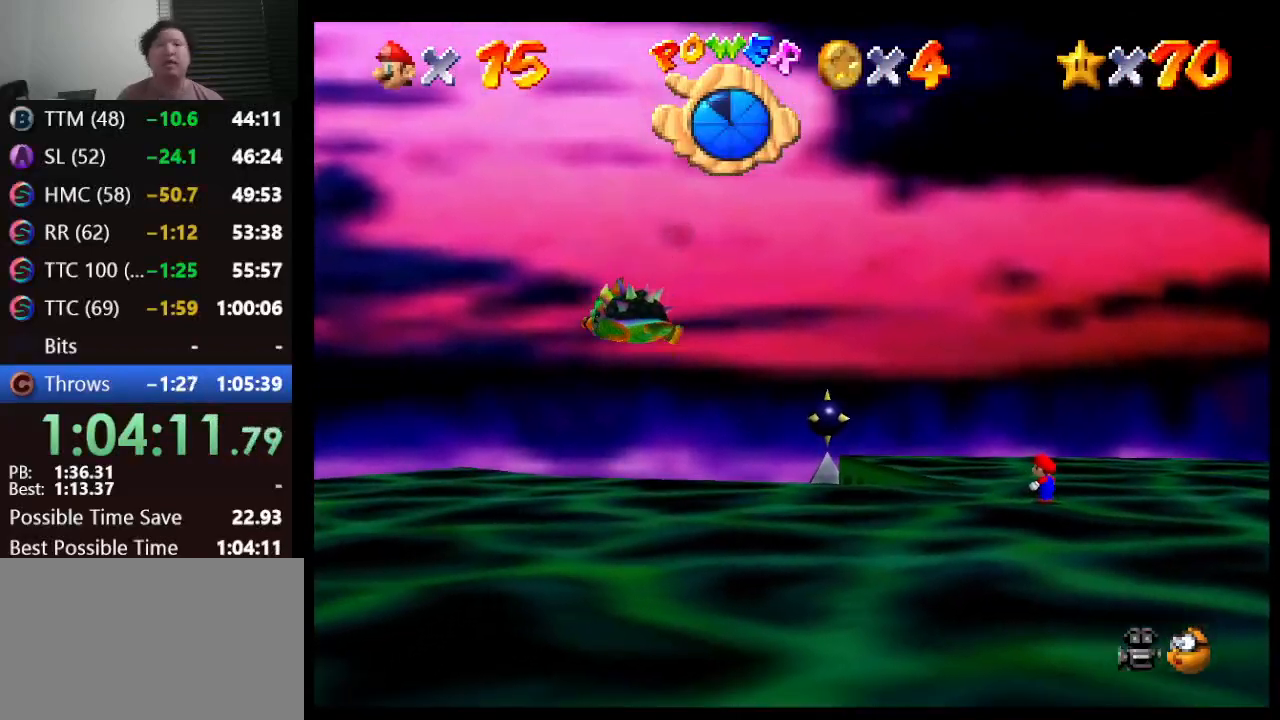
{"buttons": [], "left_stick": "down-right", "events": []}
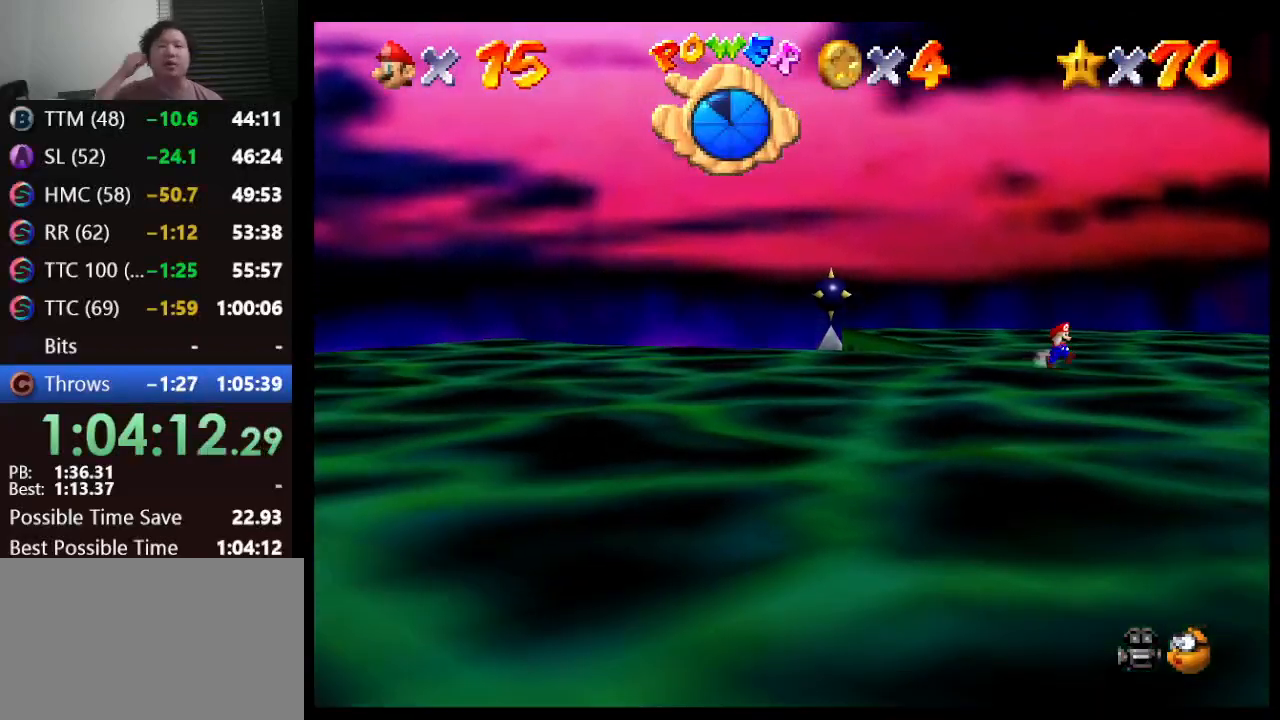
{"buttons": [], "left_stick": "down", "events": [[67, "left_stick", "down"]]}
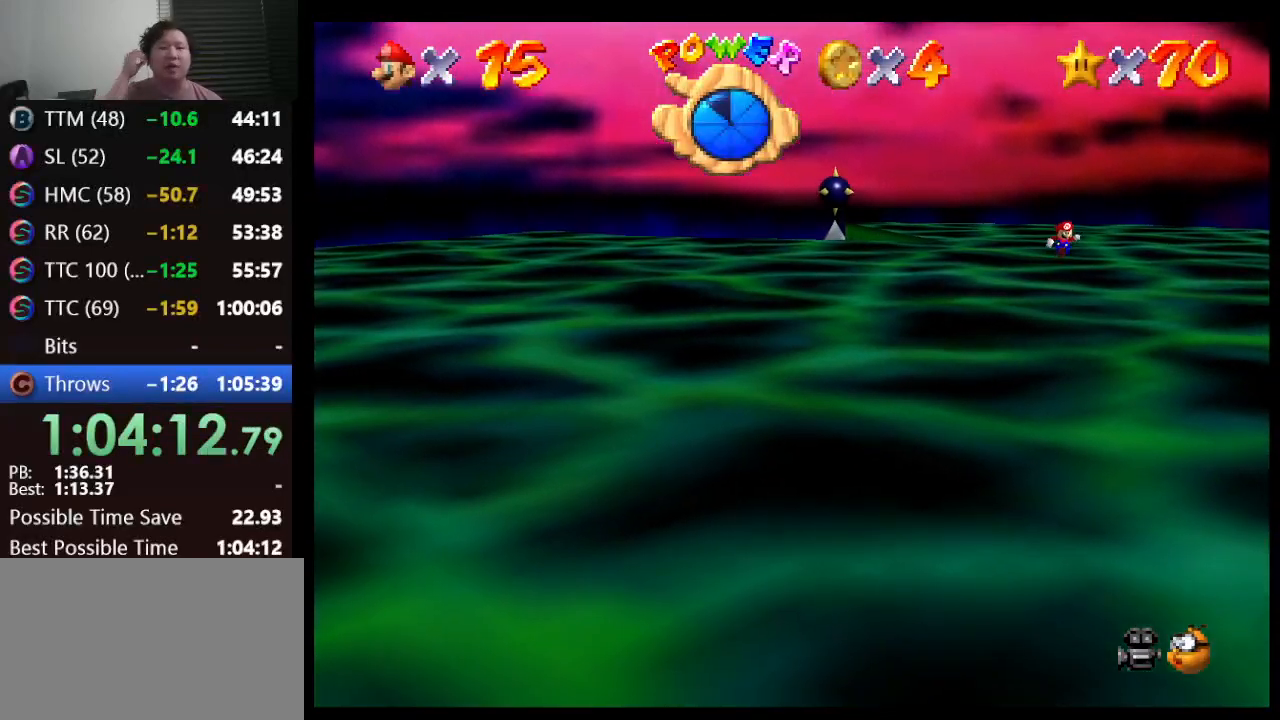
{"buttons": [], "left_stick": "down", "events": []}
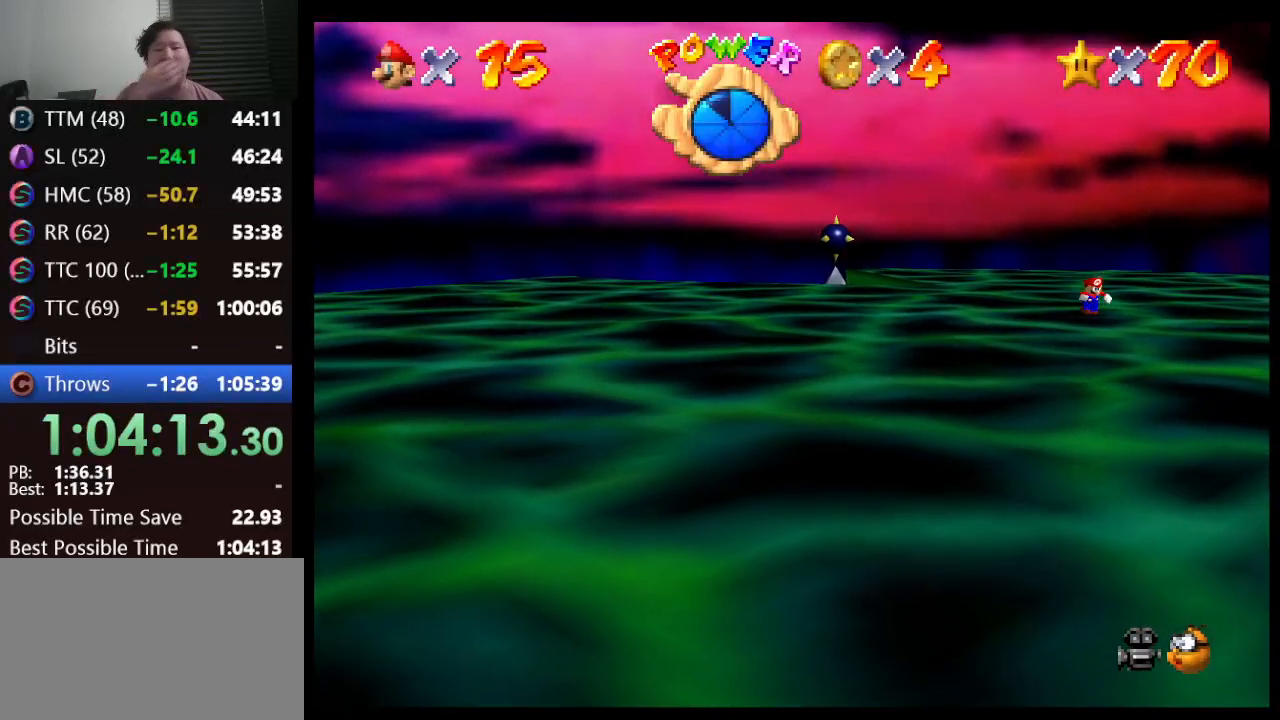
{"buttons": [], "left_stick": "up-left", "events": [[283, "left_stick", "down-left"], [383, "left_stick", "left"], [500, "left_stick", "up-left"]]}
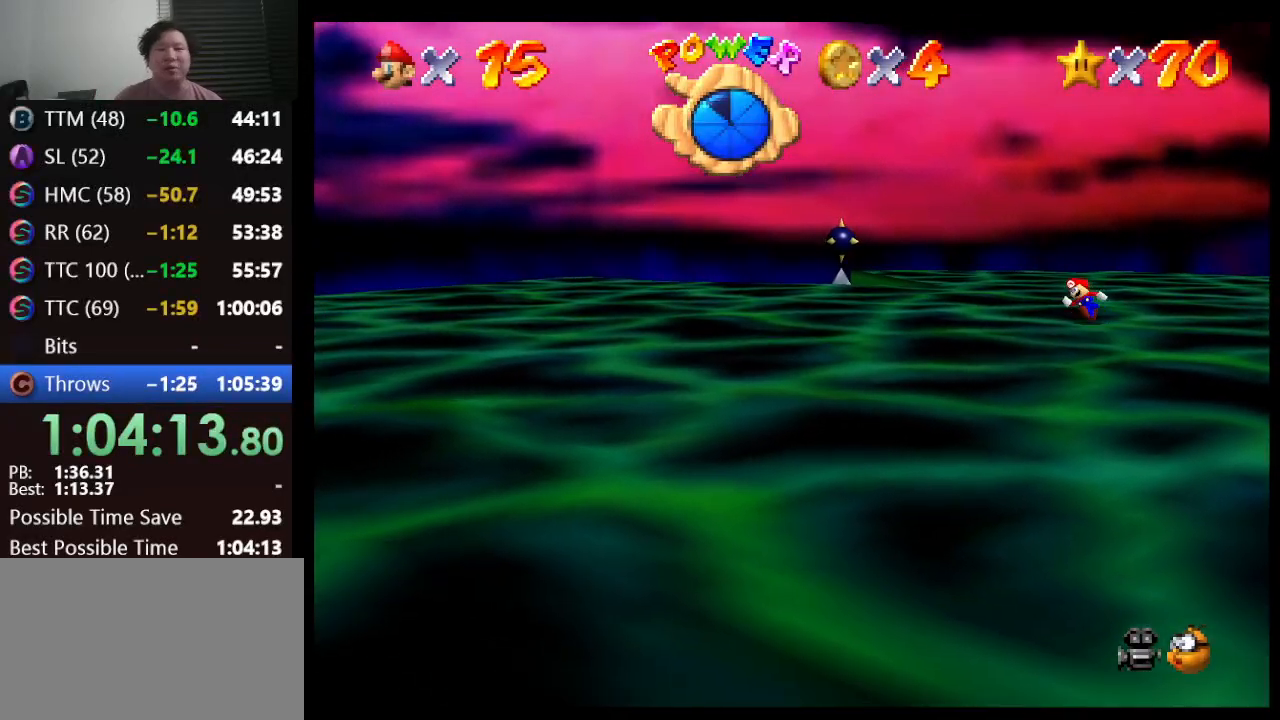
{"buttons": [], "left_stick": "center", "events": [[133, "left_stick", "up"], [300, "left_stick", "center"]]}
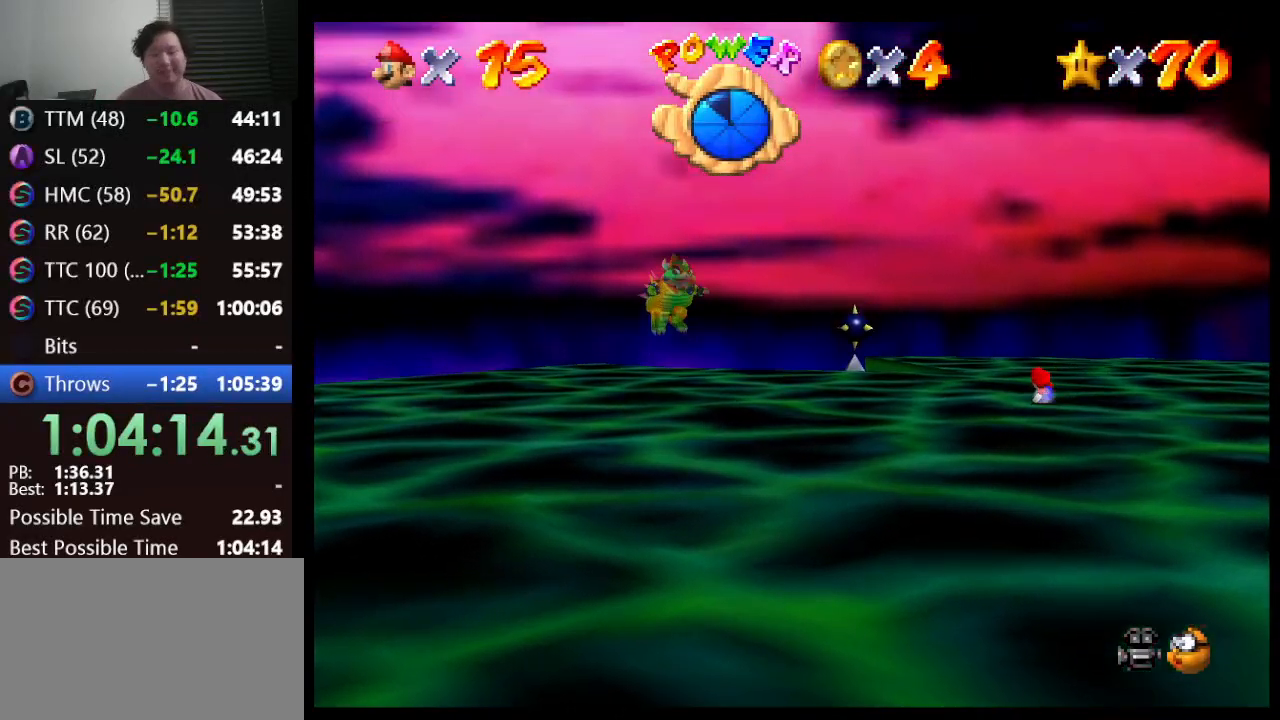
{"buttons": [], "left_stick": "center", "events": []}
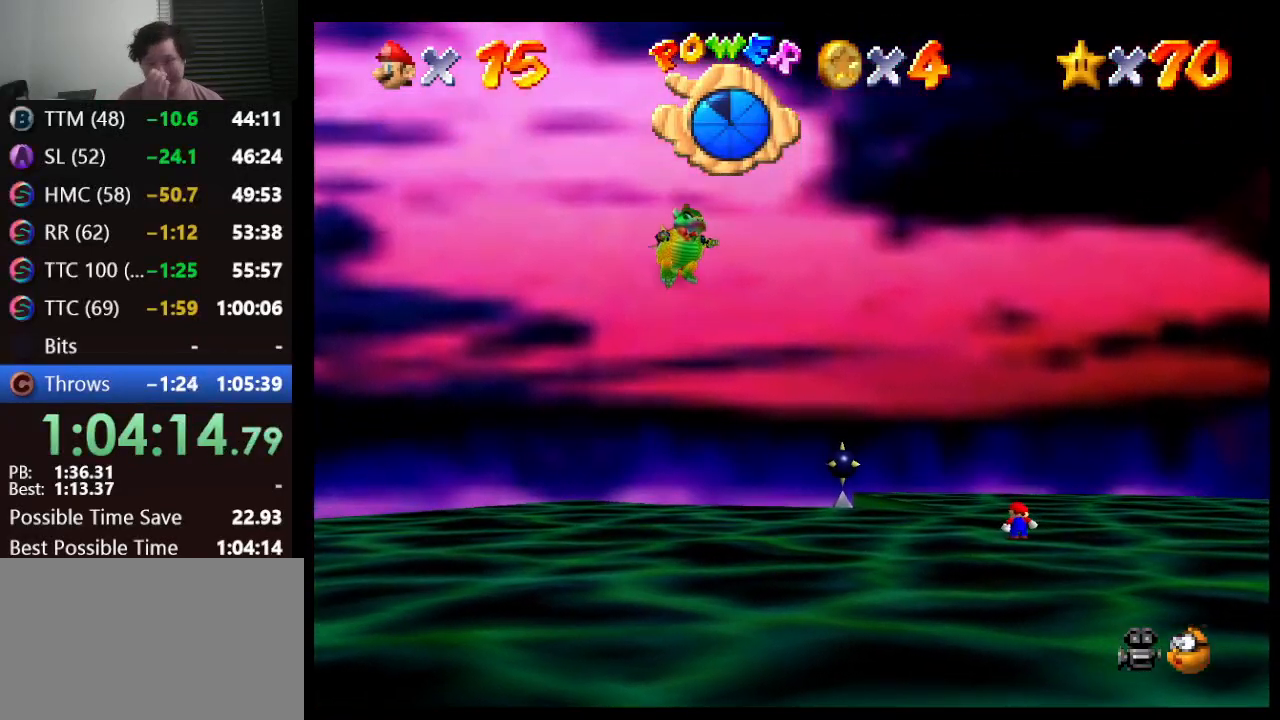
{"buttons": [], "left_stick": "up-left", "events": [[283, "left_stick", "left"], [450, "left_stick", "up-left"]]}
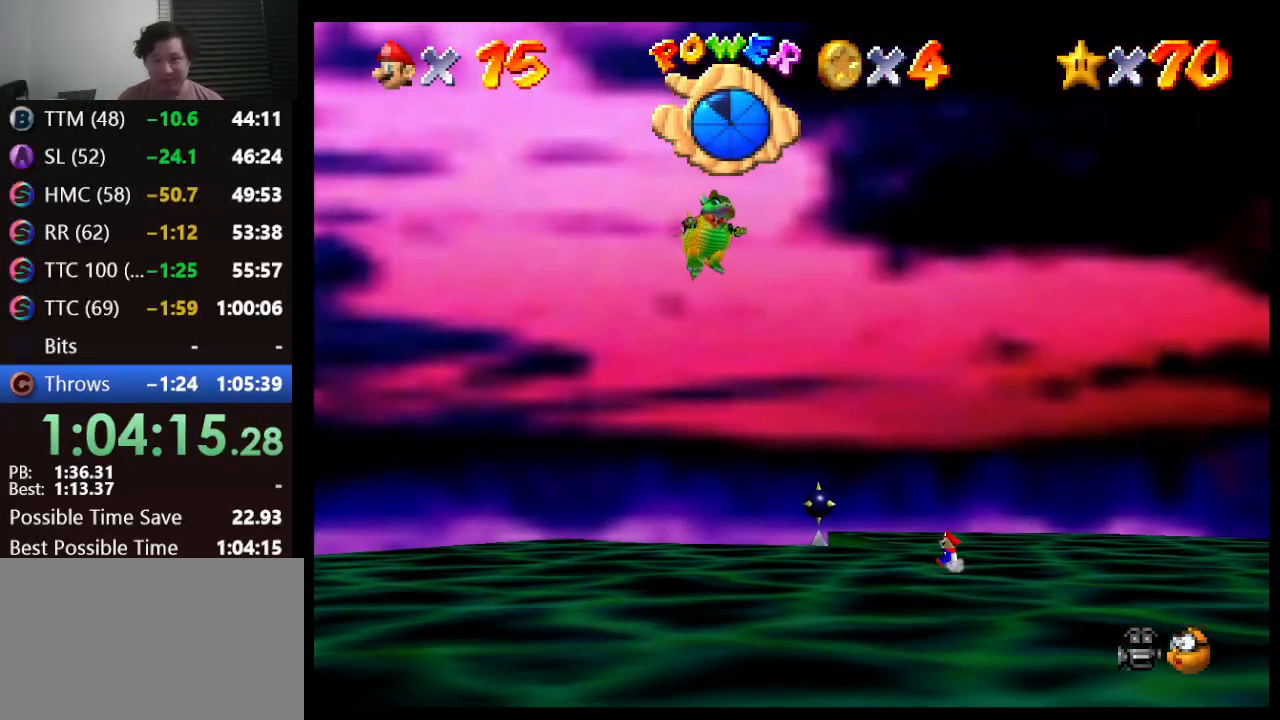
{"buttons": [], "left_stick": "center", "events": [[350, "left_stick", "center"]]}
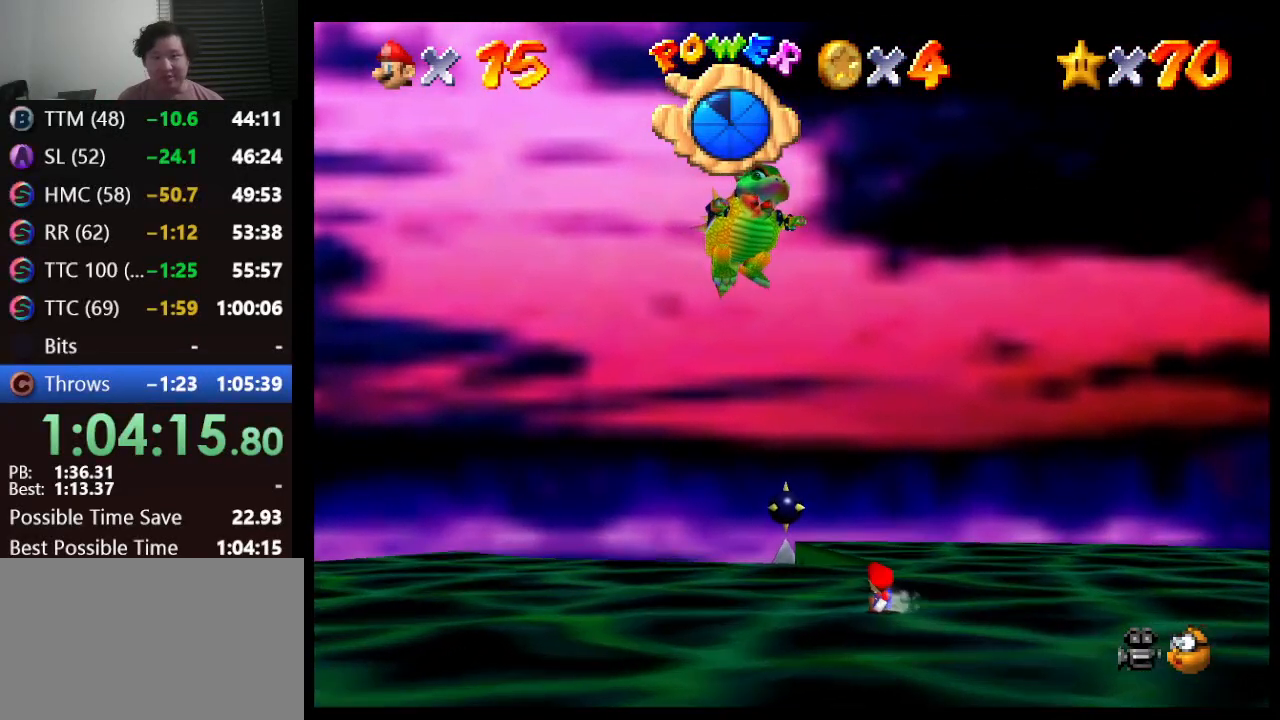
{"buttons": [], "left_stick": "center", "events": [[300, "A", "down"], [433, "A", "up"]]}
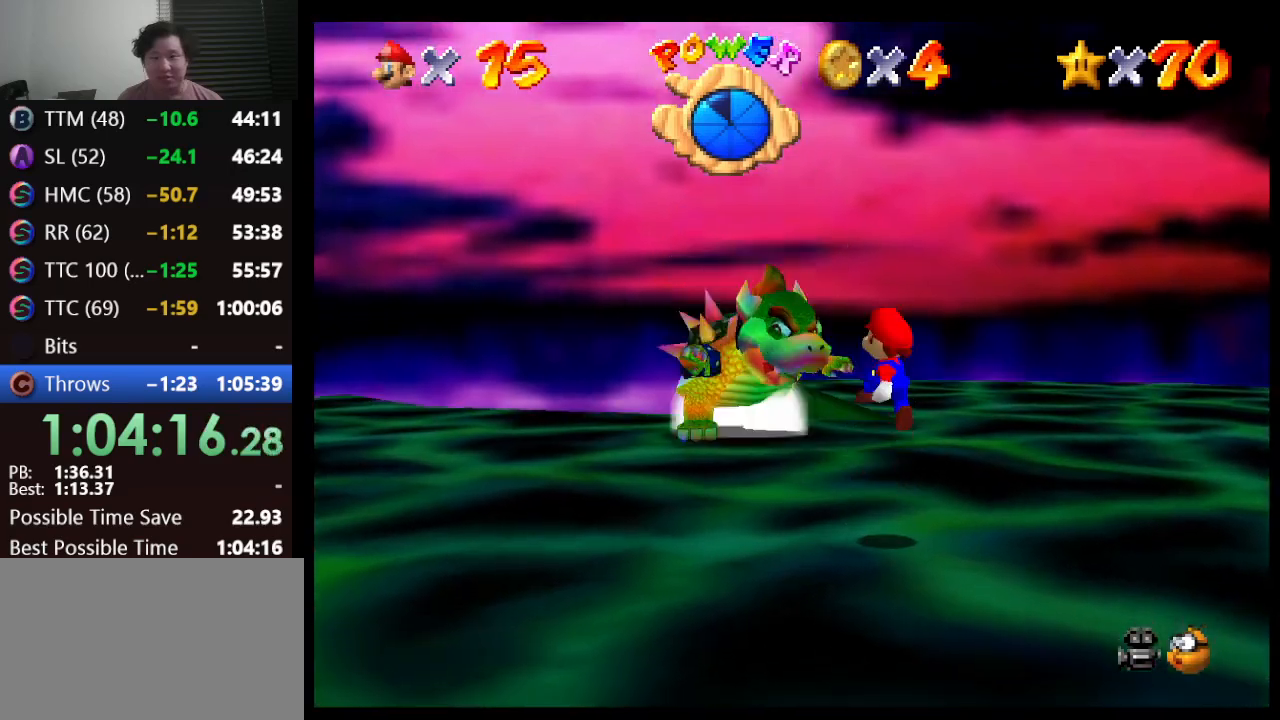
{"buttons": [], "left_stick": "center", "events": [[33, "B", "down"], [117, "B", "up"]]}
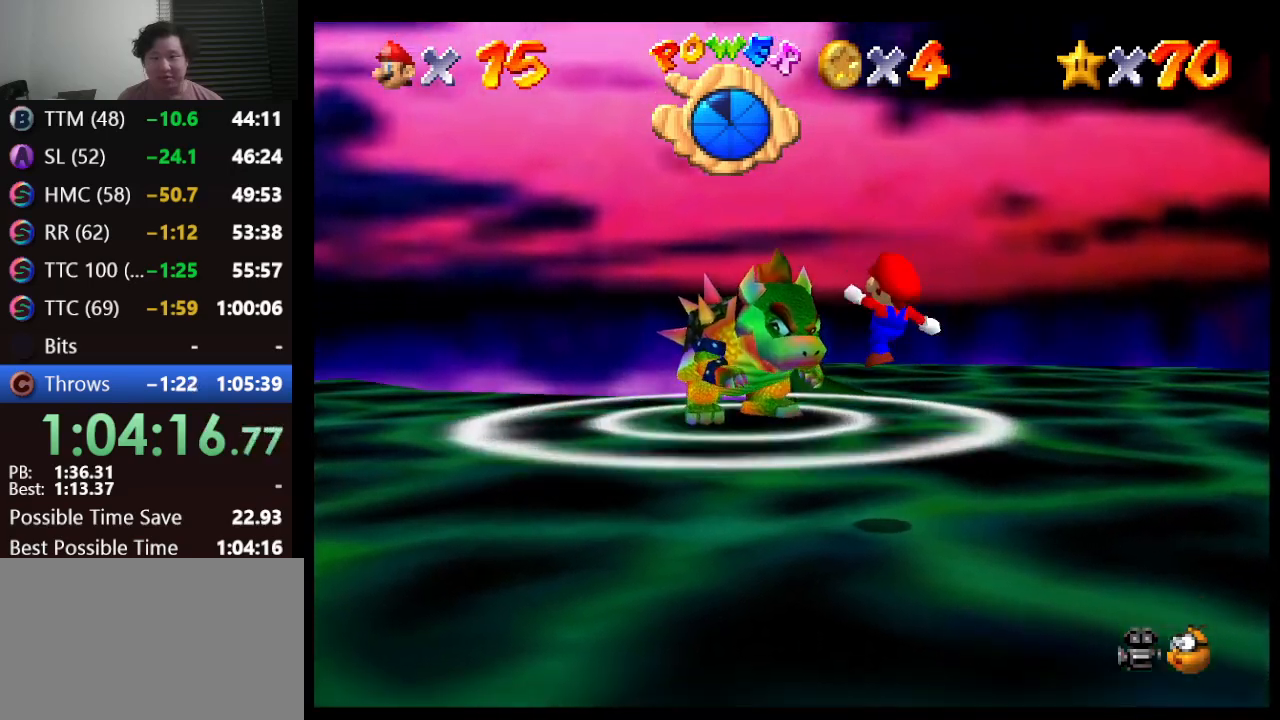
{"buttons": ["A"], "left_stick": "up", "events": [[250, "A", "down"], [267, "left_stick", "up"]]}
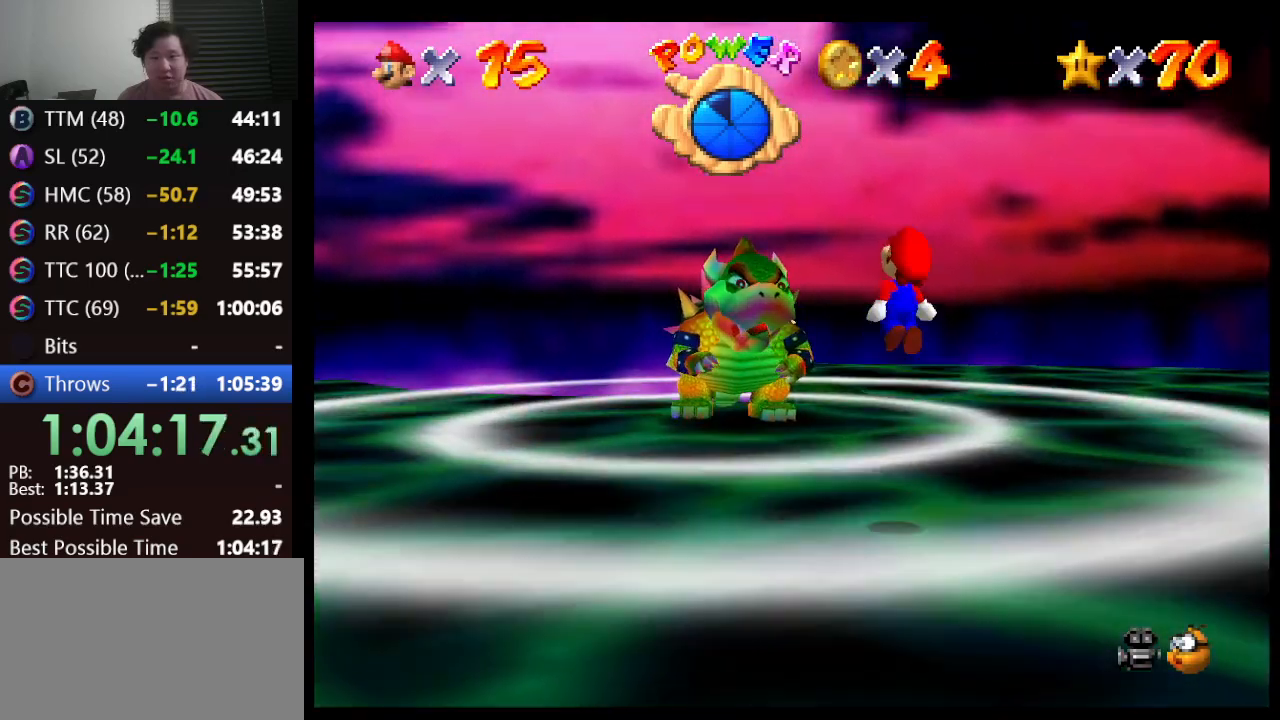
{"buttons": [], "left_stick": "up", "events": [[50, "A", "up"]]}
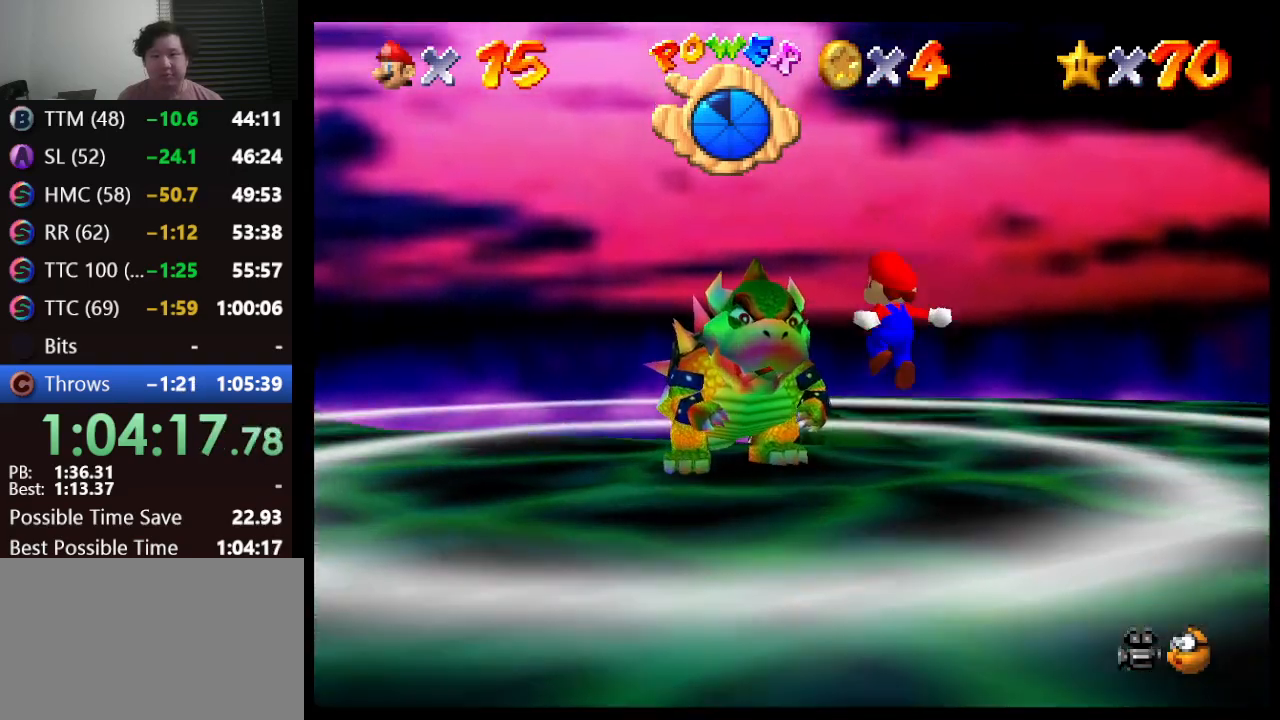
{"buttons": [], "left_stick": "up", "events": [[67, "left_stick", "up-right"], [417, "left_stick", "up"]]}
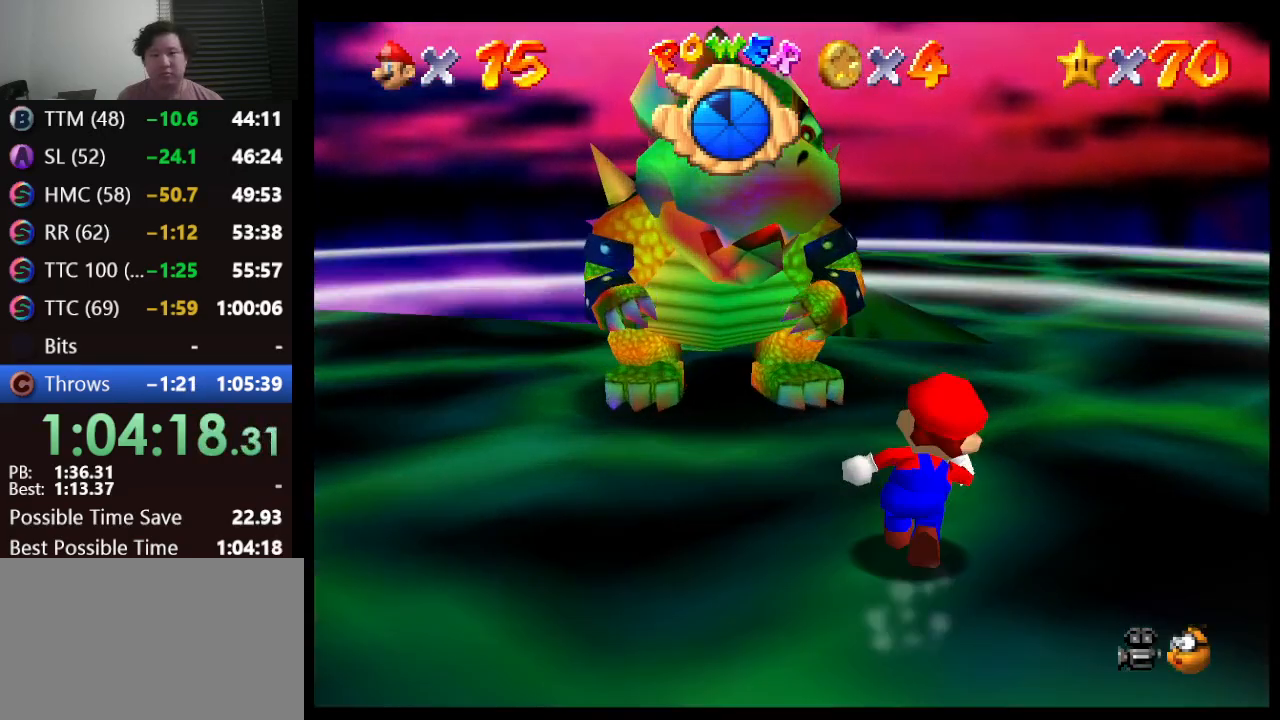
{"buttons": [], "left_stick": "up", "events": [[133, "left_stick", "up-right"], [233, "left_stick", "up"]]}
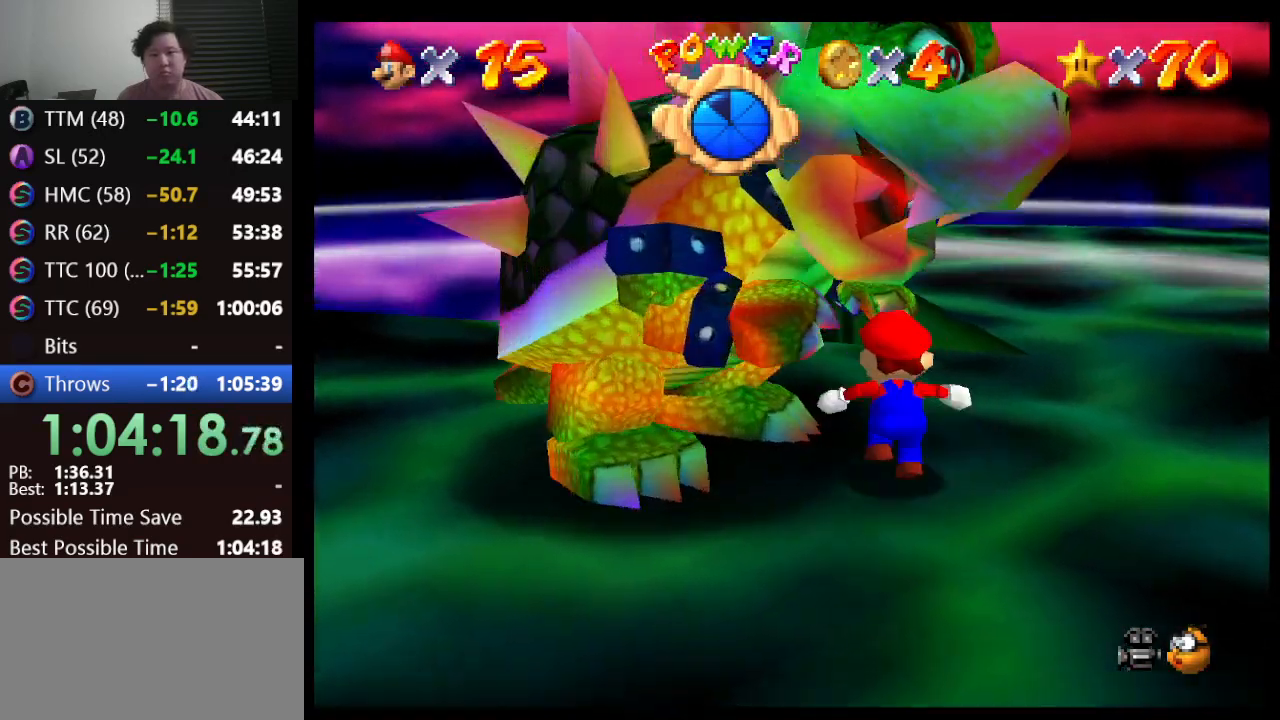
{"buttons": [], "left_stick": "down-left", "events": [[100, "left_stick", "up-left"], [233, "left_stick", "left"], [450, "left_stick", "down-left"]]}
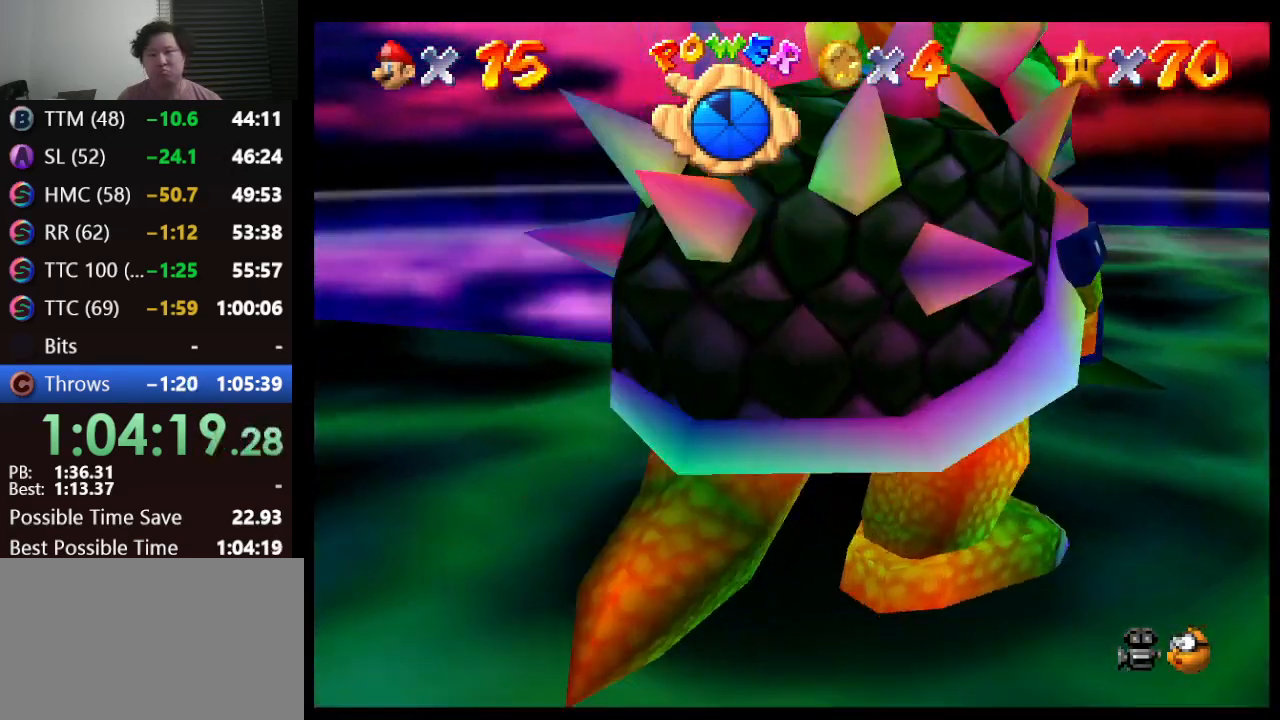
{"buttons": [], "left_stick": "down-right", "events": [[167, "left_stick", "down"], [350, "left_stick", "down-right"]]}
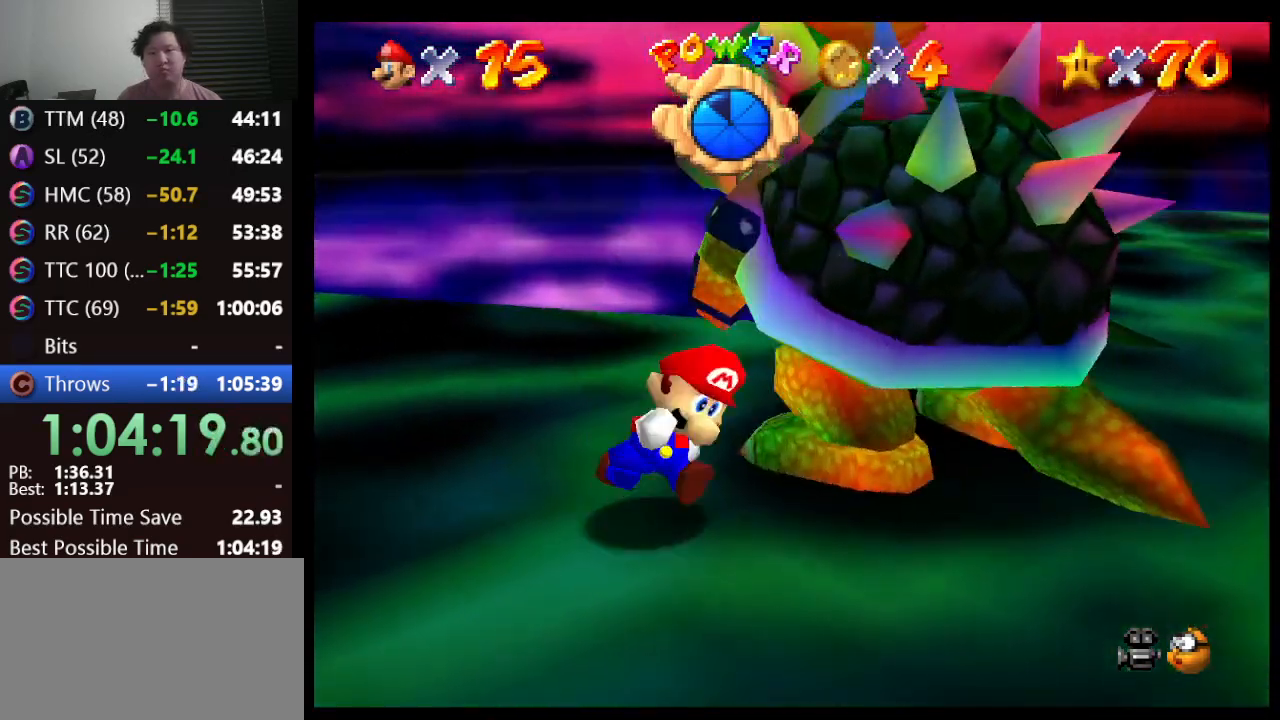
{"buttons": [], "left_stick": "up", "events": [[150, "left_stick", "up-right"], [400, "left_stick", "up"]]}
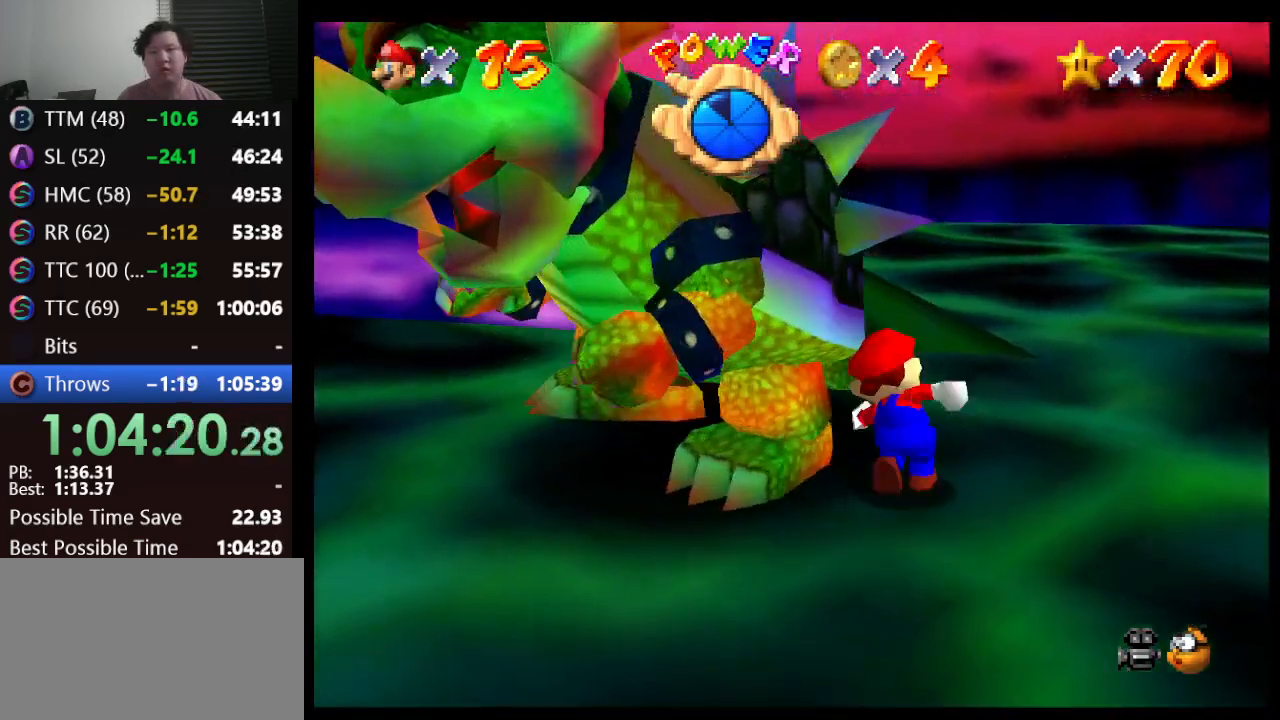
{"buttons": [], "left_stick": "down", "events": [[67, "left_stick", "up-left"], [200, "left_stick", "left"], [433, "left_stick", "down"]]}
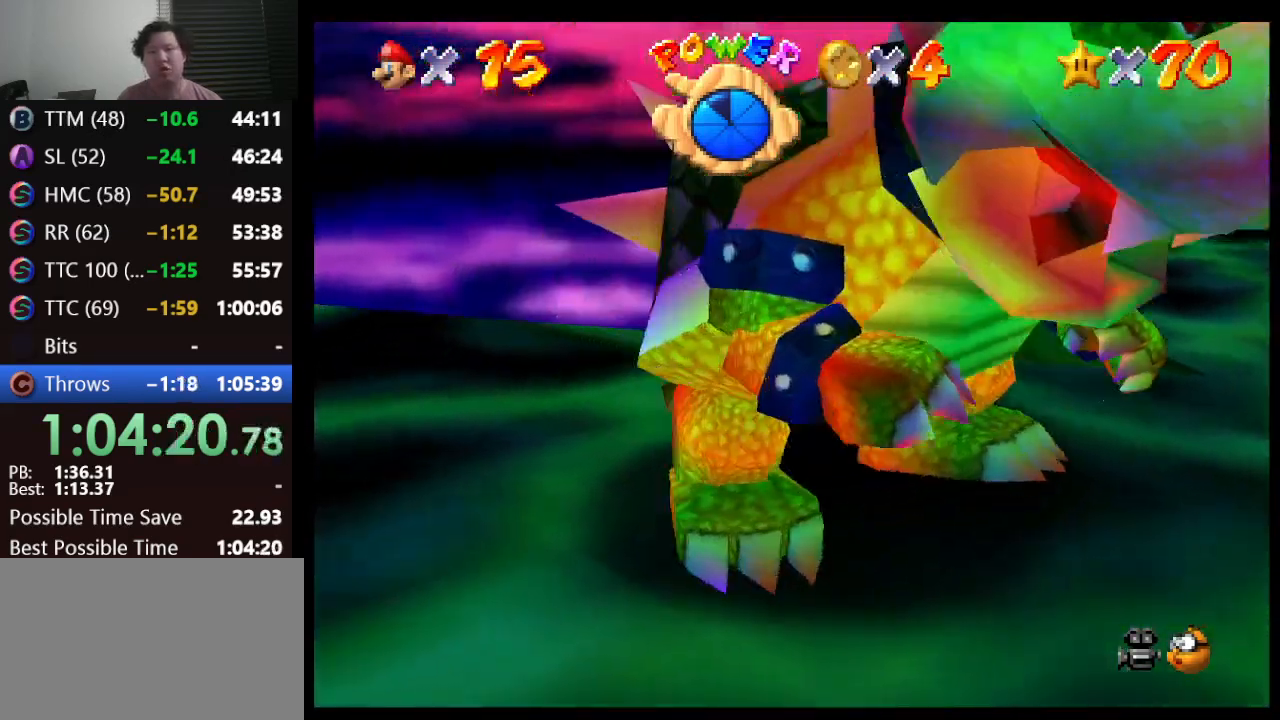
{"buttons": [], "left_stick": "down", "events": [[17, "B", "down"], [33, "left_stick", "down-right"], [183, "B", "up"], [183, "left_stick", "up-right"], [317, "left_stick", "up-left"], [400, "left_stick", "down-left"], [450, "left_stick", "down"]]}
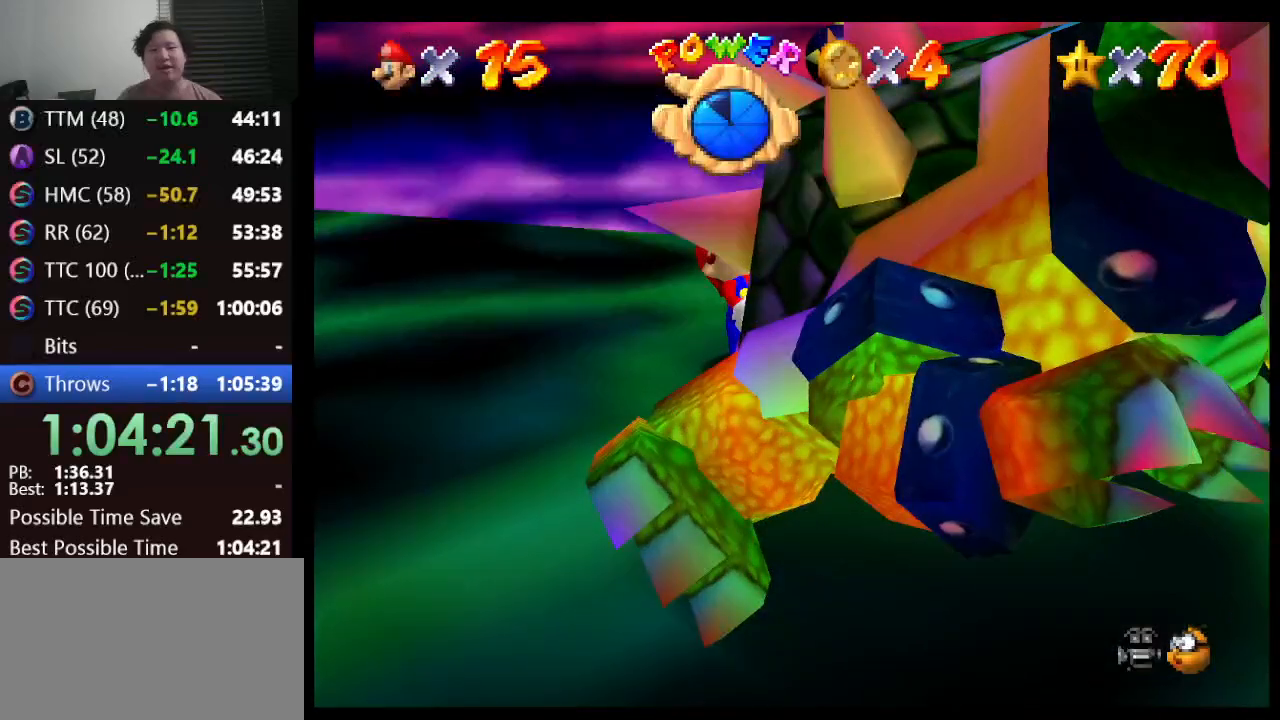
{"buttons": [], "left_stick": "left", "events": [[17, "left_stick", "right"], [117, "left_stick", "up"], [183, "left_stick", "left"], [317, "left_stick", "up-right"], [483, "left_stick", "left"]]}
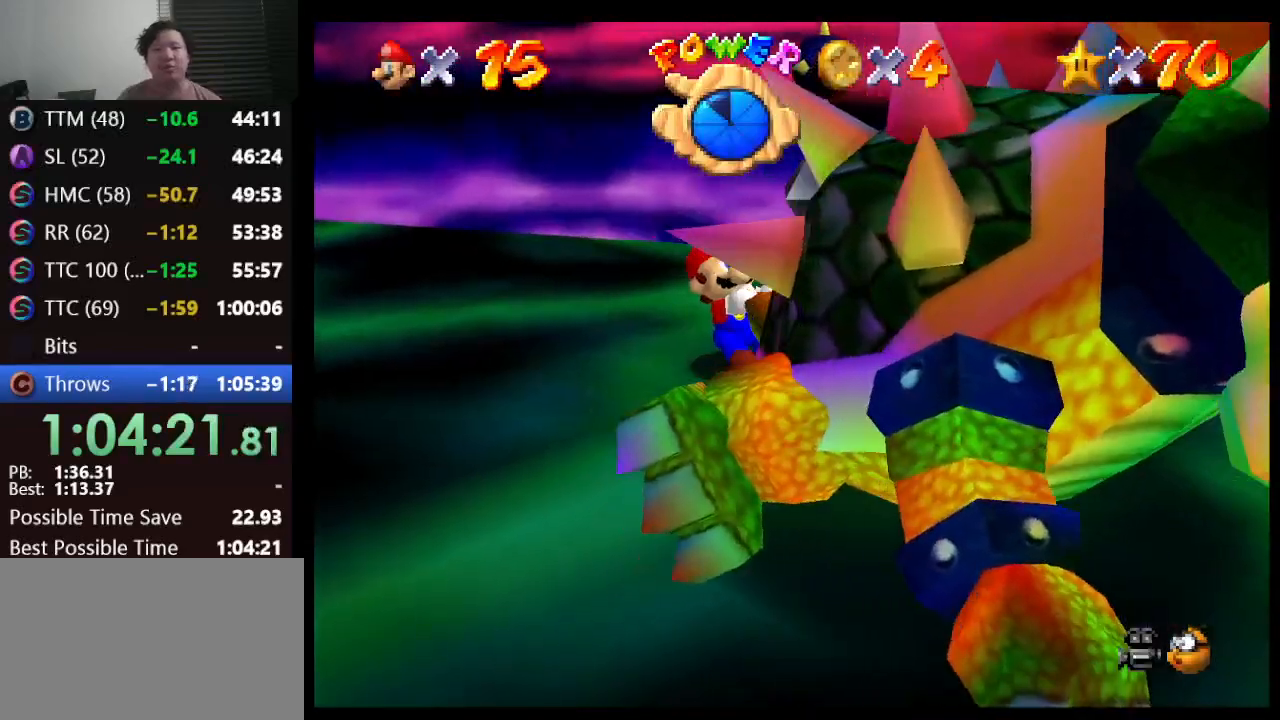
{"buttons": [], "left_stick": "up", "events": [[117, "left_stick", "up-right"], [250, "left_stick", "up-left"], [317, "left_stick", "down-left"], [383, "left_stick", "right"], [467, "left_stick", "up"]]}
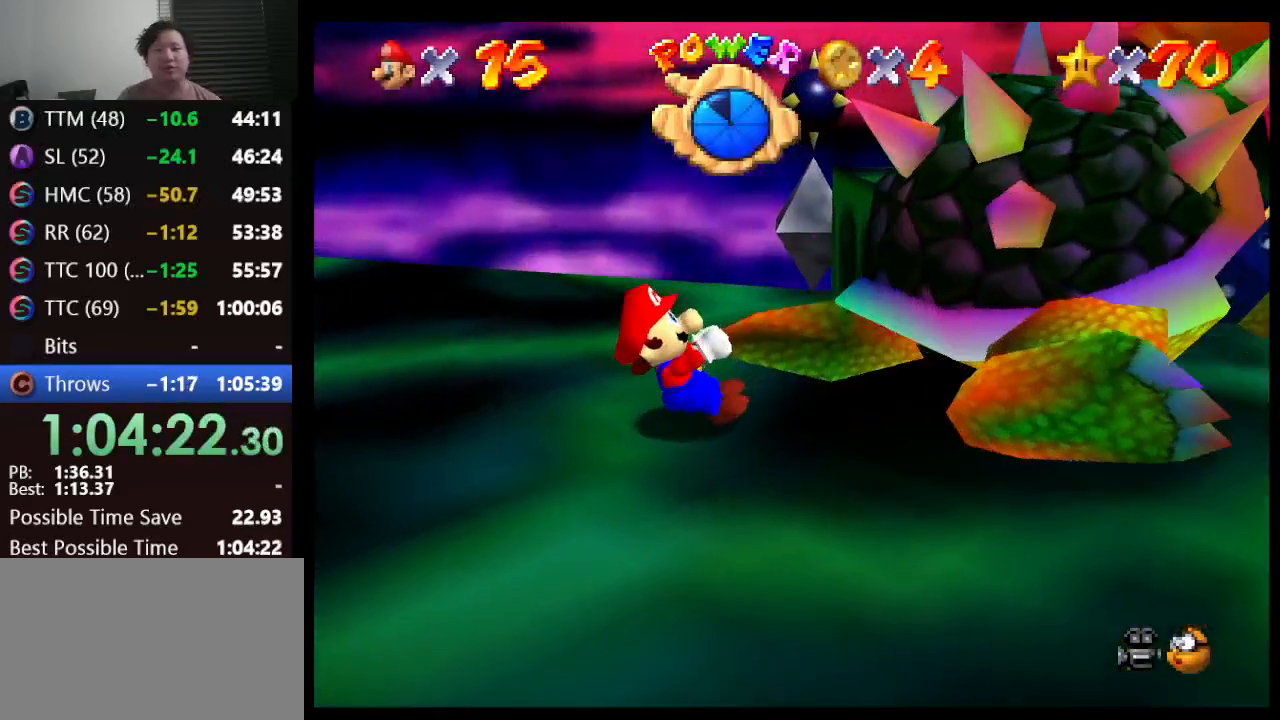
{"buttons": [], "left_stick": "right", "events": [[50, "left_stick", "left"], [150, "left_stick", "down-right"], [217, "left_stick", "up-right"], [317, "left_stick", "up-left"], [400, "left_stick", "down-left"], [467, "left_stick", "right"]]}
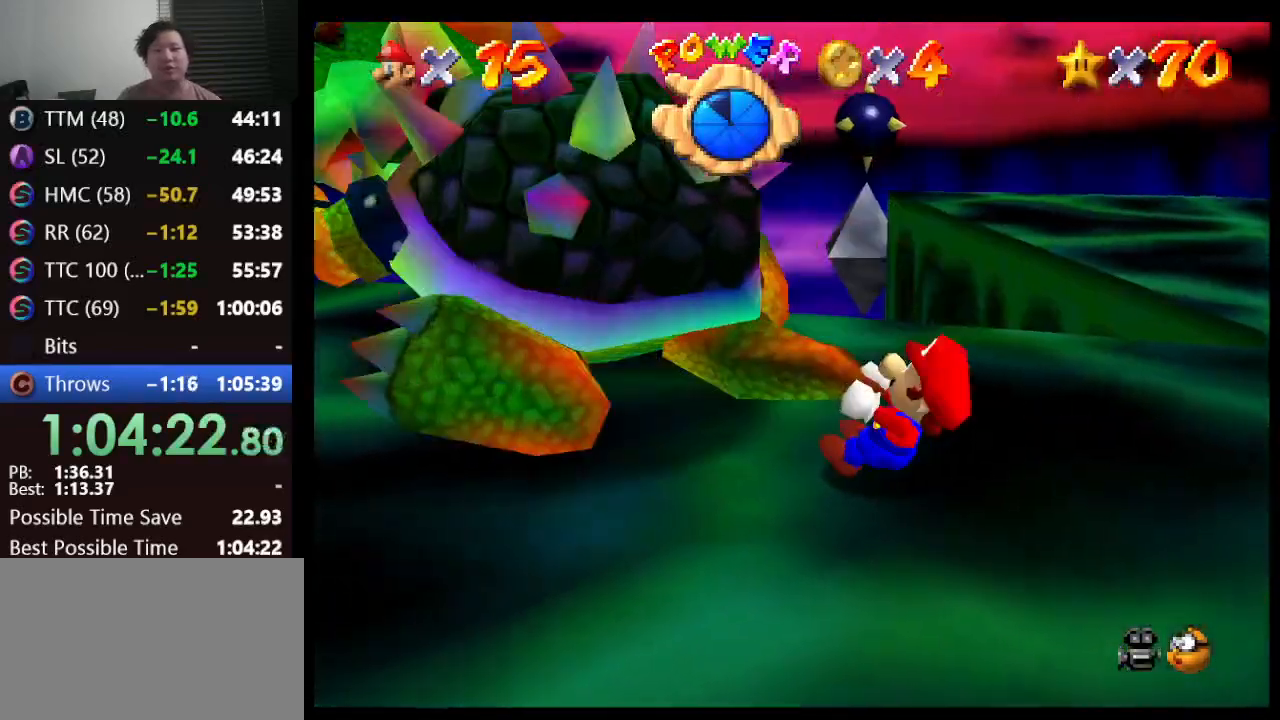
{"buttons": [], "left_stick": "down", "events": [[50, "left_stick", "up"], [150, "left_stick", "left"], [217, "left_stick", "down"], [317, "left_stick", "up-right"], [433, "left_stick", "up-left"], [483, "left_stick", "down"]]}
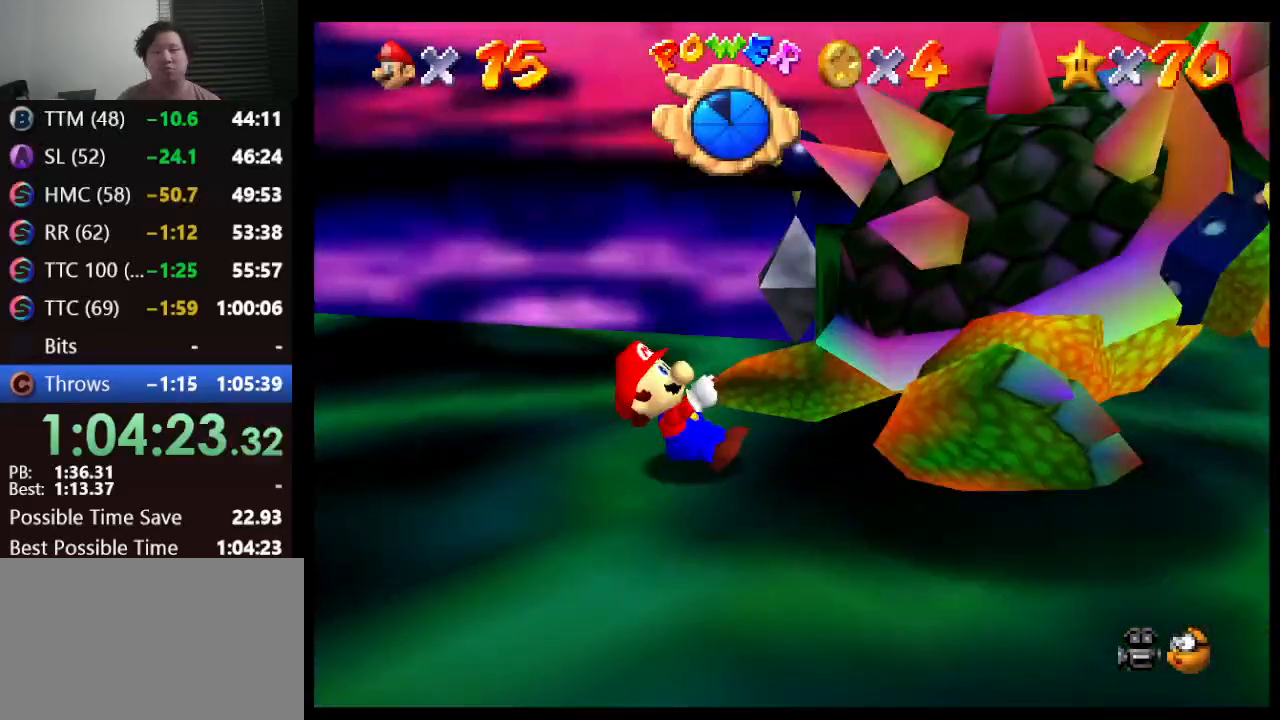
{"buttons": [], "left_stick": "right", "events": [[50, "left_stick", "right"], [133, "left_stick", "up"], [300, "left_stick", "left"], [350, "left_stick", "down"], [450, "left_stick", "right"]]}
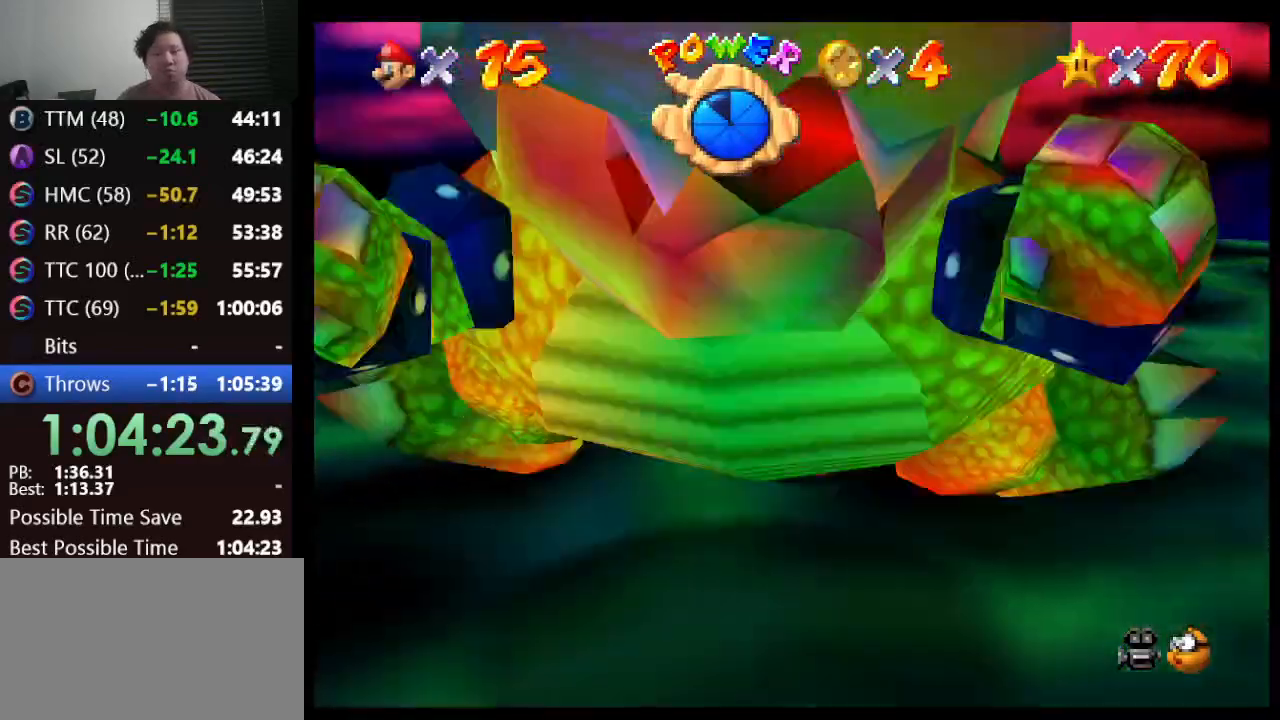
{"buttons": [], "left_stick": "right", "events": [[17, "left_stick", "up-right"], [133, "left_stick", "up"], [233, "B", "down"], [233, "left_stick", "center"], [267, "B", "up"], [300, "left_stick", "right"], [433, "left_stick", "center"], [500, "left_stick", "right"]]}